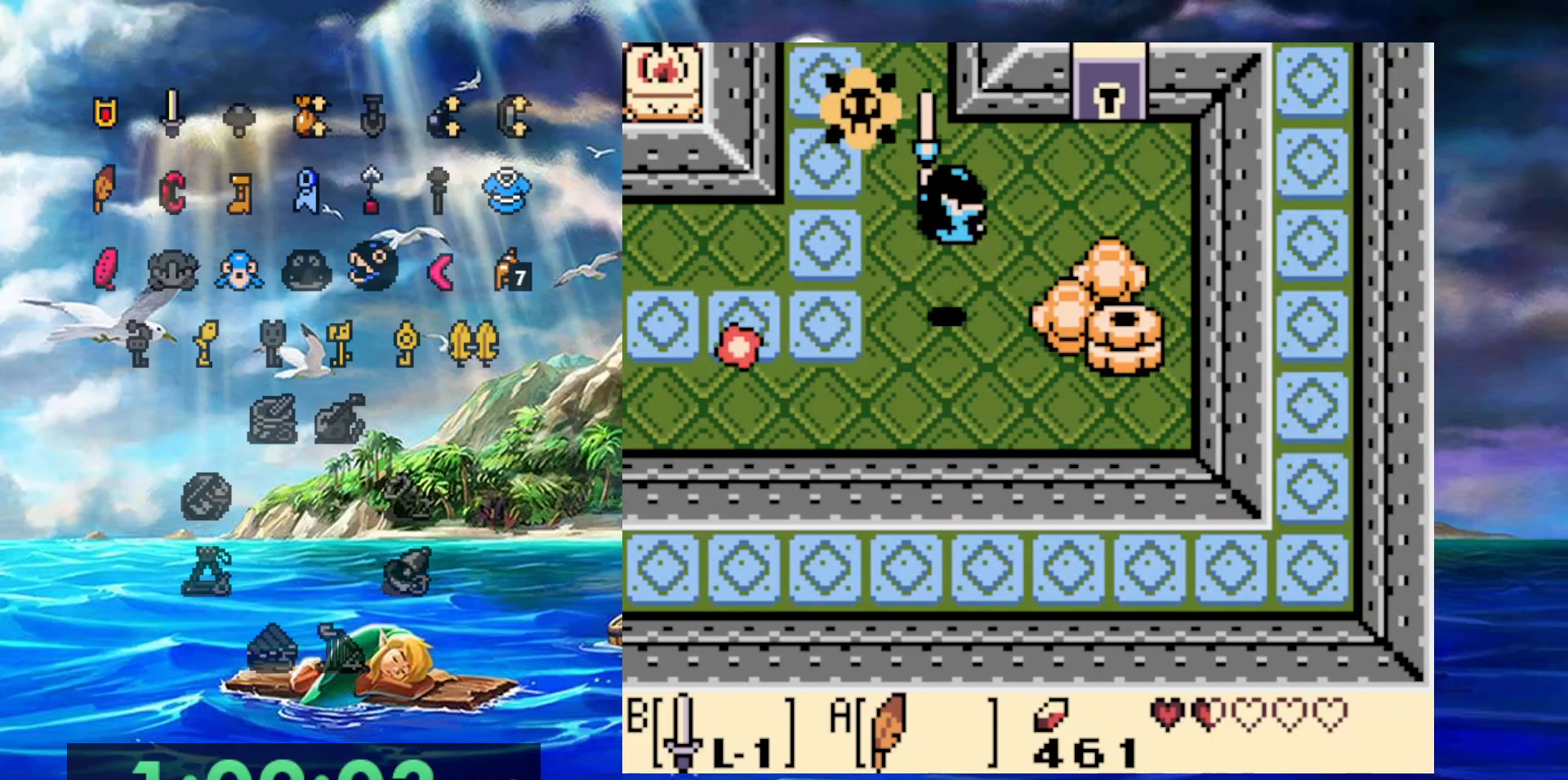
Gameplay with a controller (Nintendo layout); each line is a JSON object with the inputs held at the frame after it. "events" lists button and stick changes between this image and that frame as [ms after this image, input, new state], when the widget could be followed in between. Not read: DPAD_DOWN DPAD_LEFT DPAD_UP L3 R3.
{"buttons": ["A"], "events": [[233, "DPAD_RIGHT", "up"], [317, "A", "down"]]}
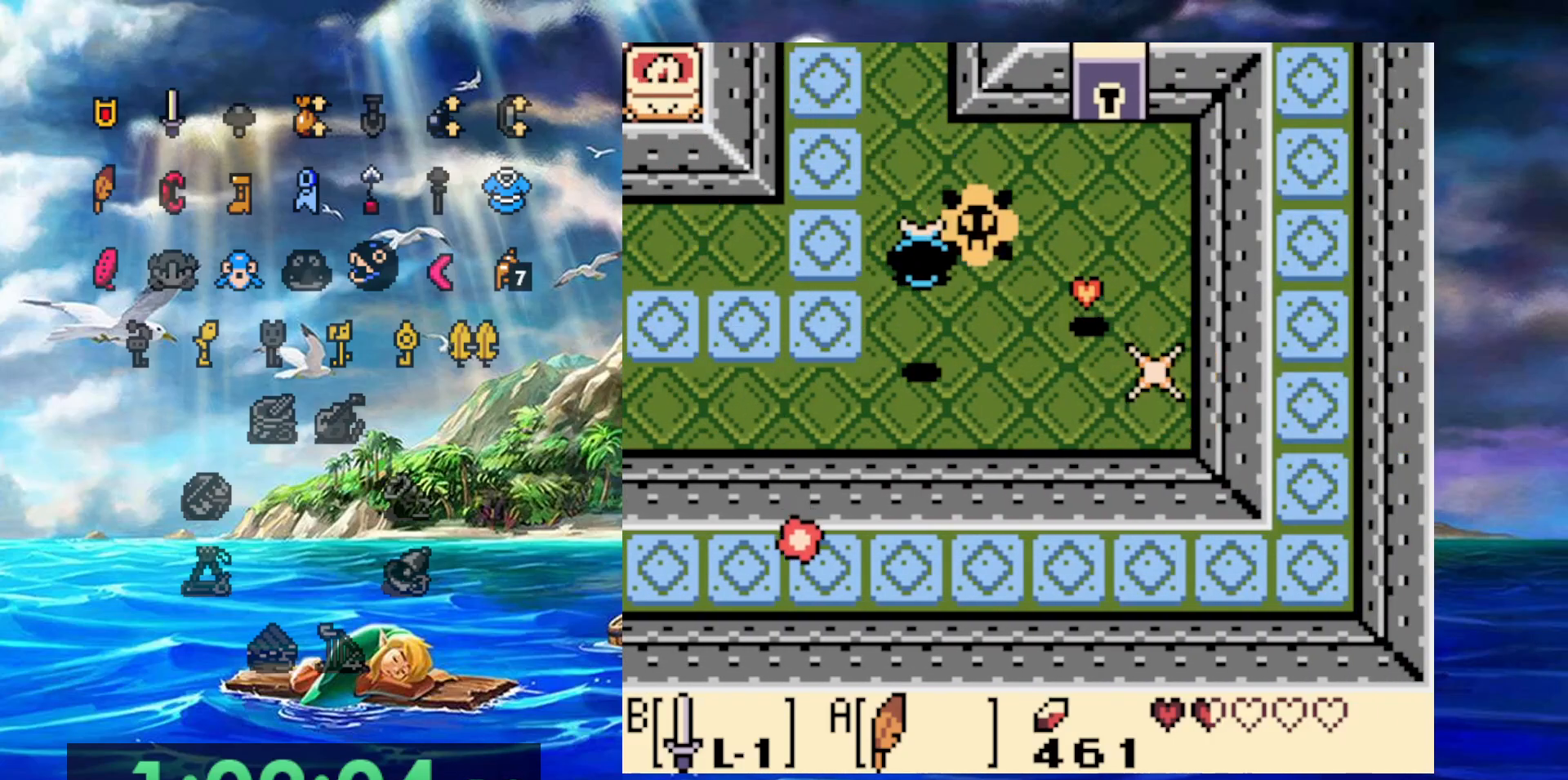
{"buttons": ["DPAD_RIGHT"], "events": [[100, "A", "up"], [233, "DPAD_RIGHT", "down"]]}
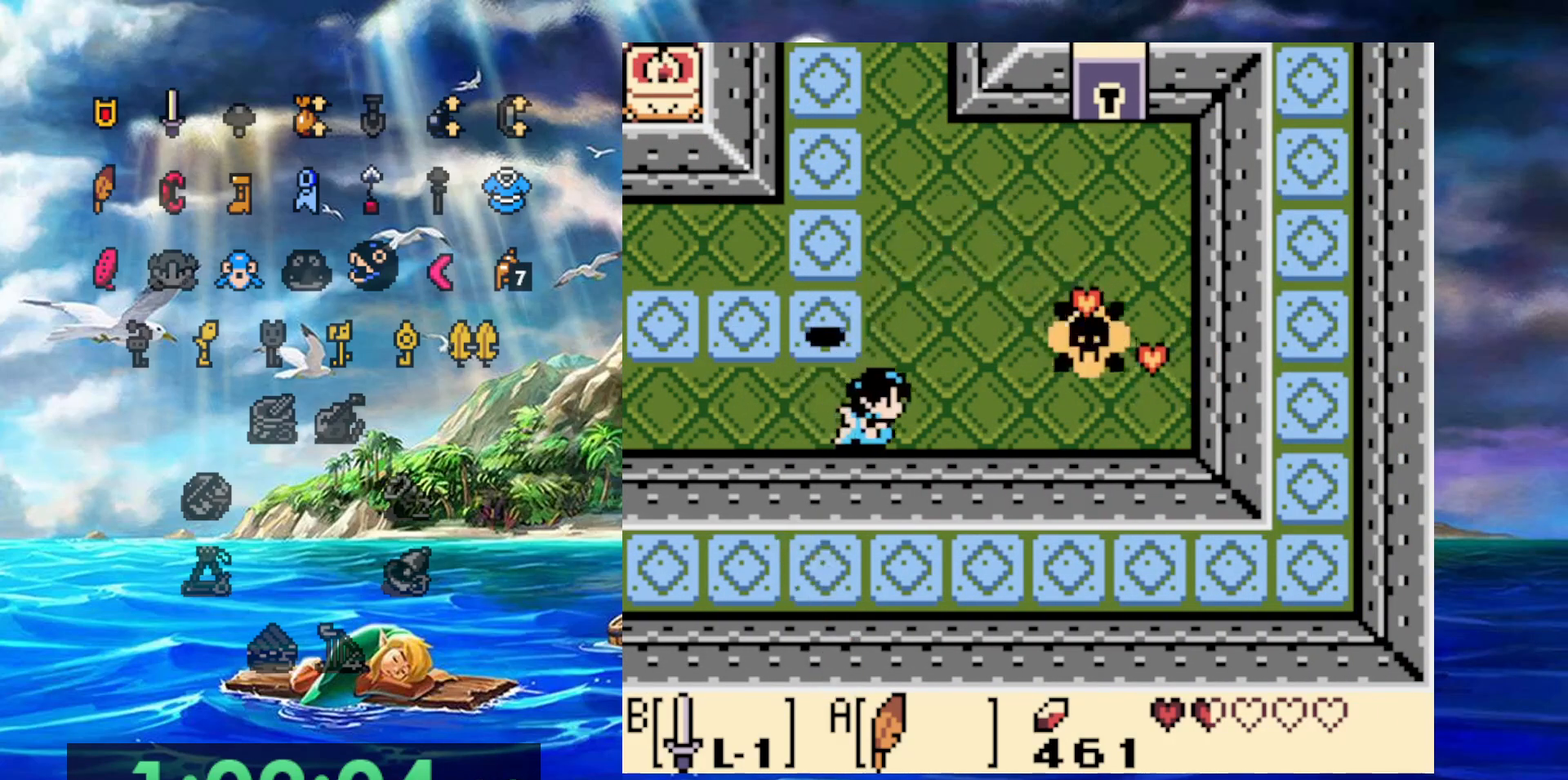
{"buttons": []}
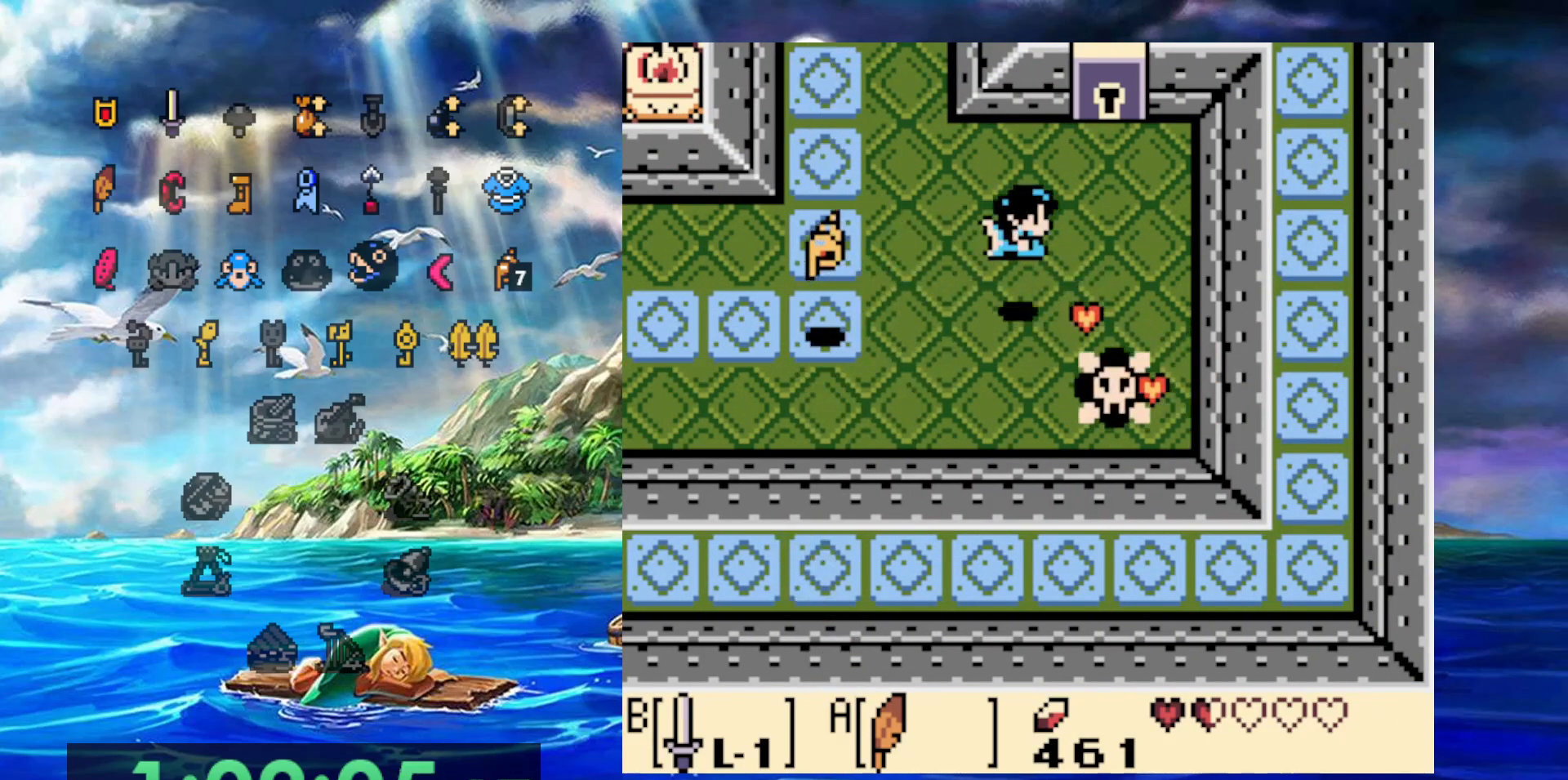
{"buttons": [], "events": [[267, "A", "down"], [450, "A", "up"]]}
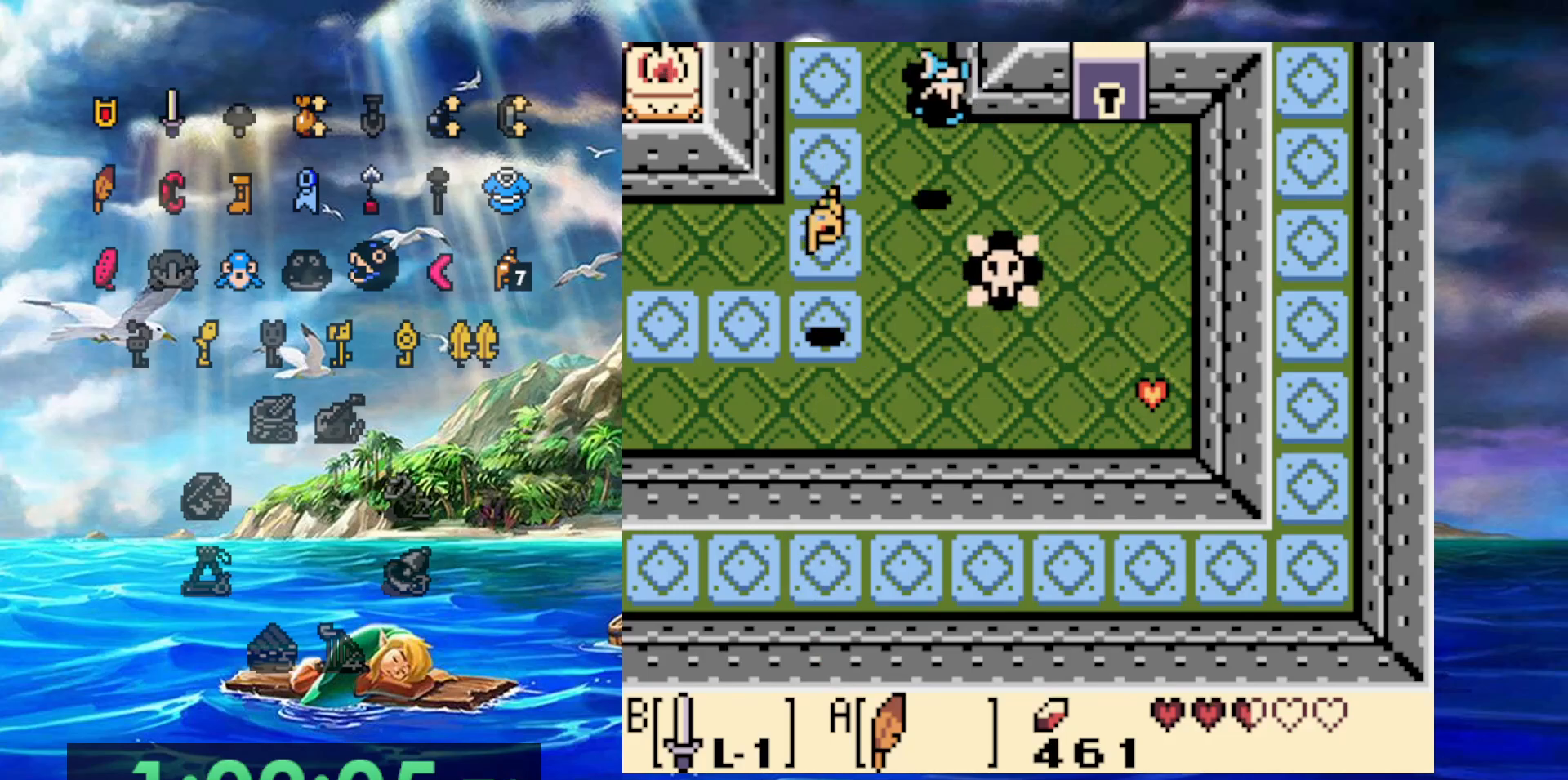
{"buttons": [], "events": []}
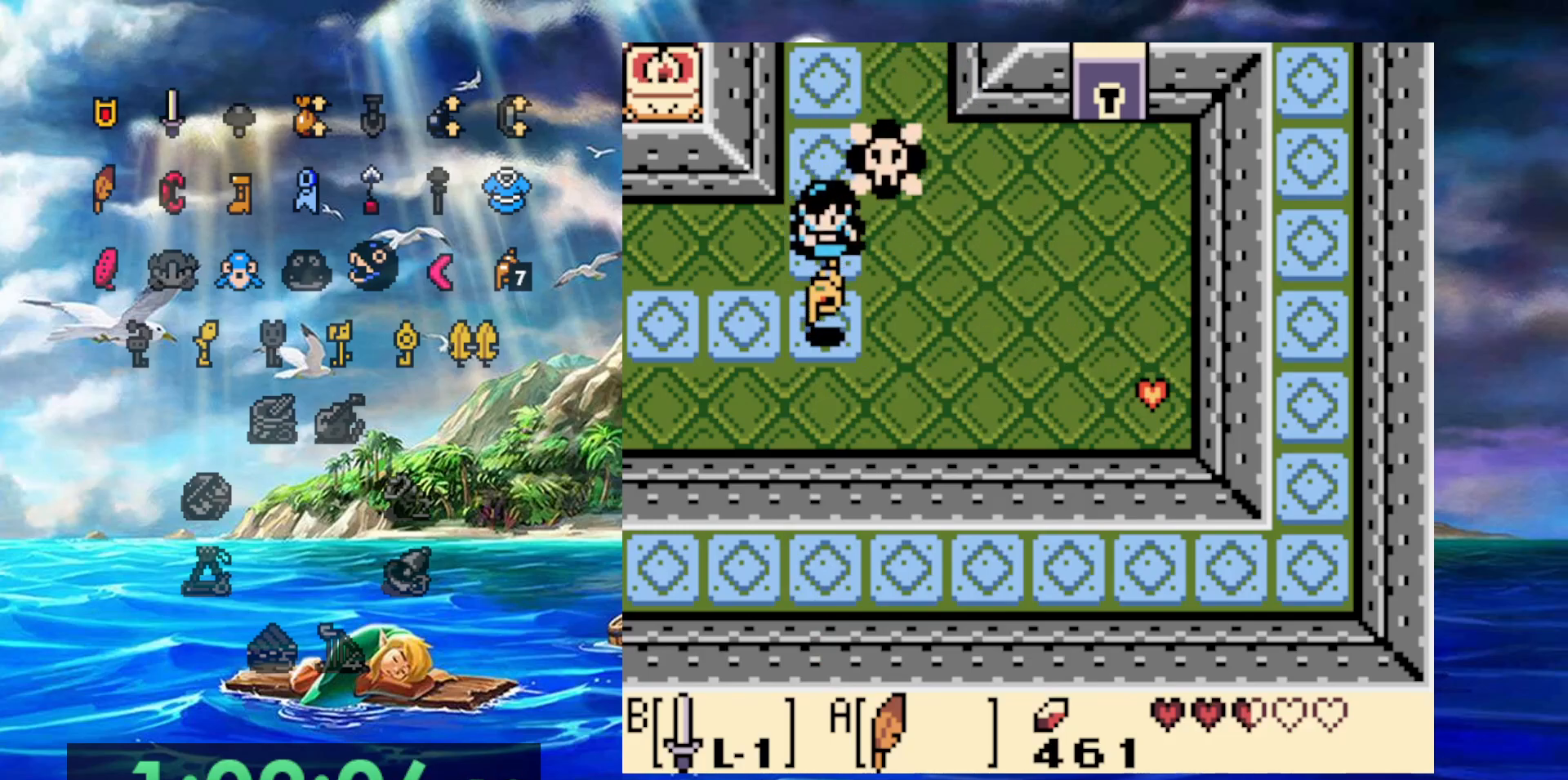
{"buttons": ["A"], "events": [[483, "A", "down"]]}
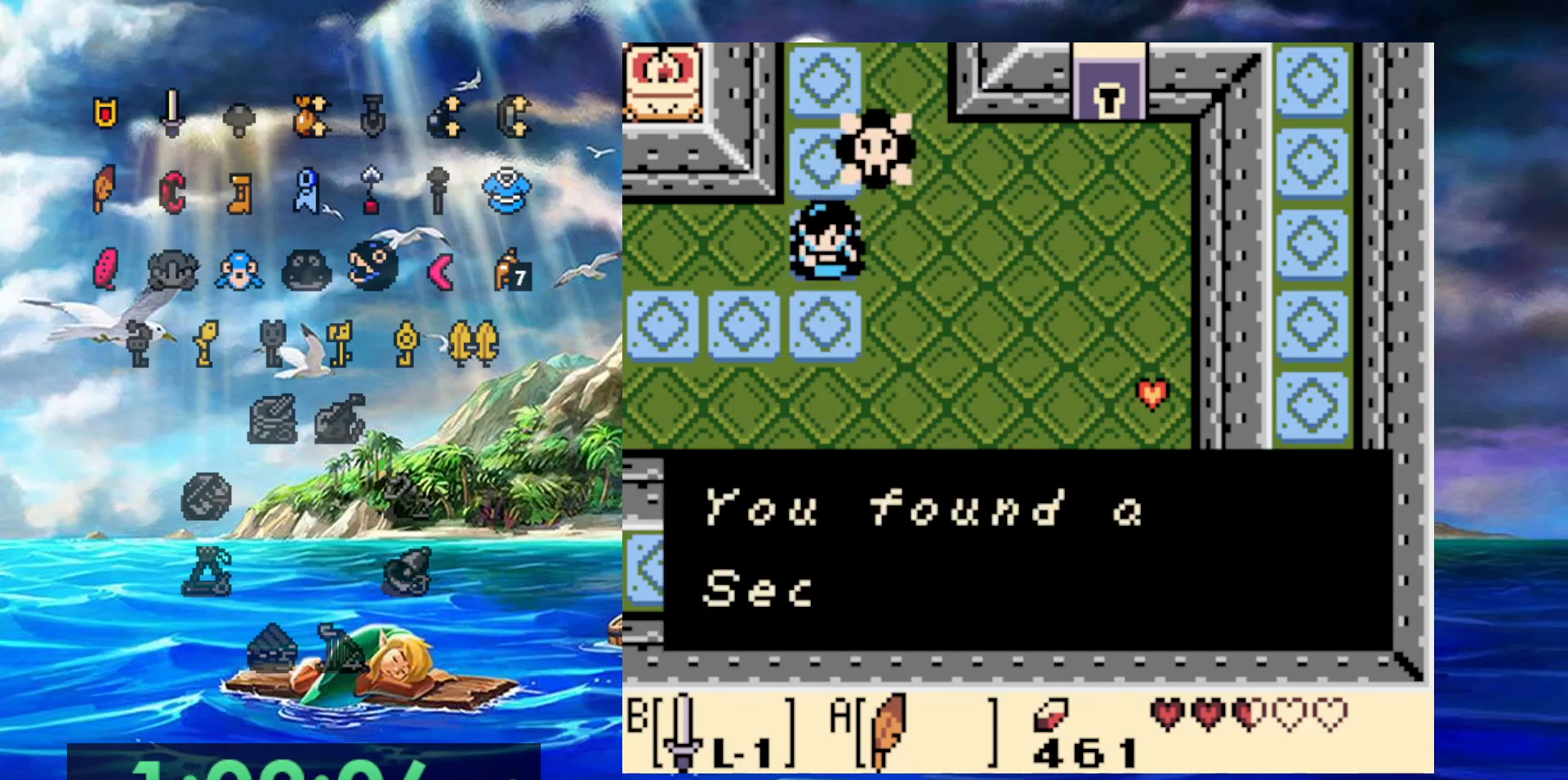
{"buttons": [], "events": [[83, "A", "up"], [183, "A", "down"], [267, "A", "up"], [350, "A", "down"], [483, "A", "up"]]}
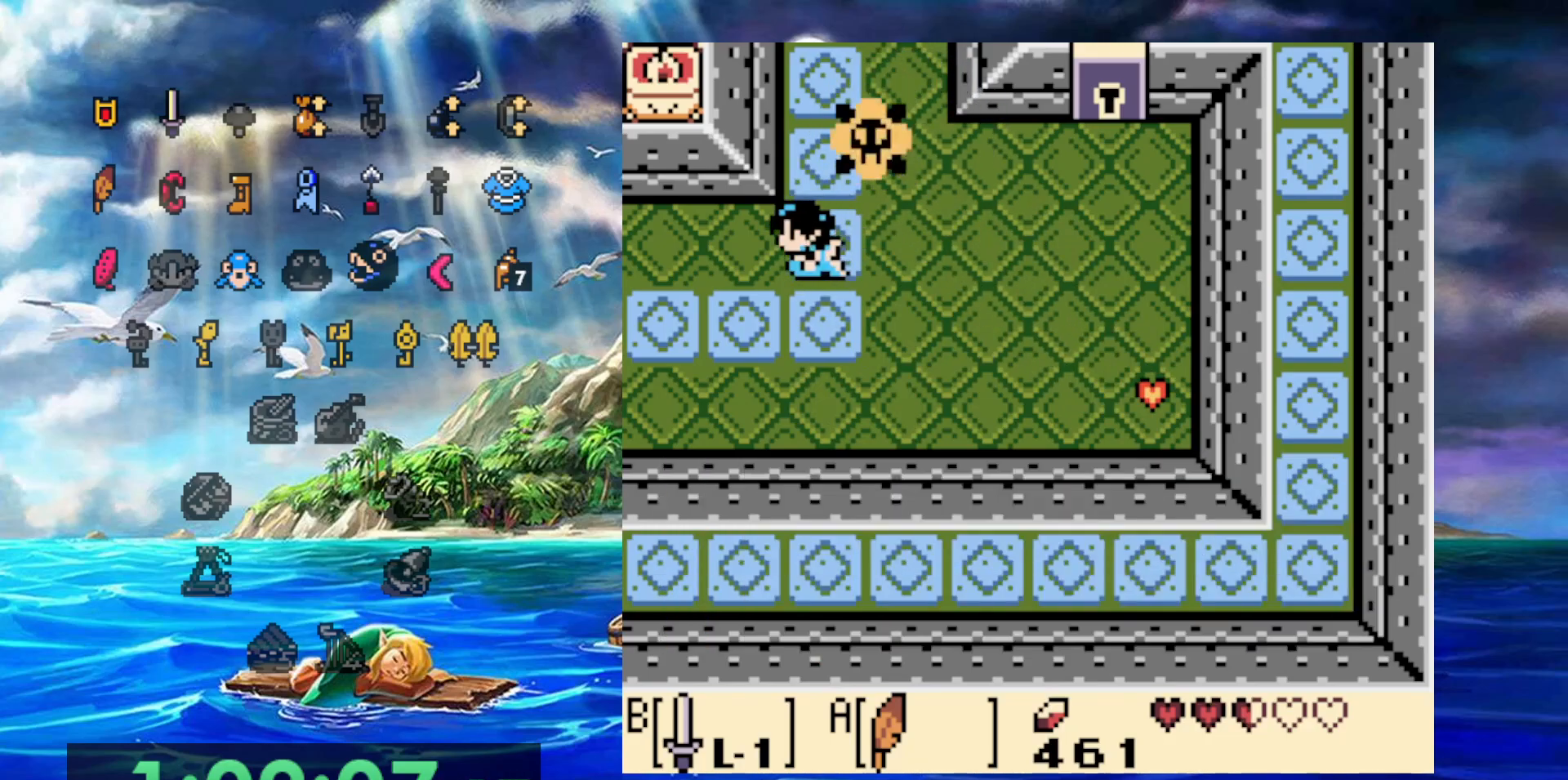
{"buttons": [], "events": []}
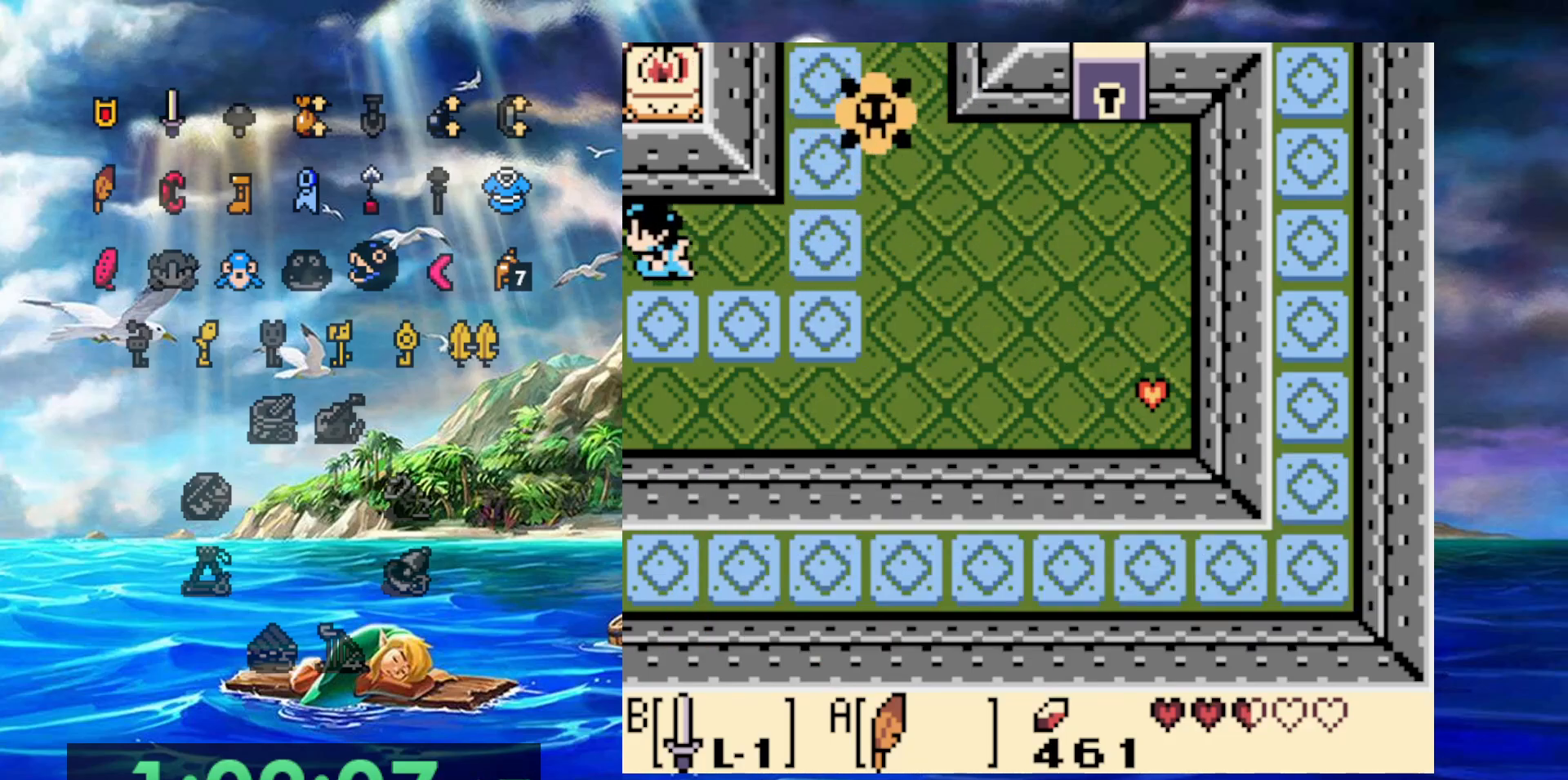
{"buttons": [], "events": []}
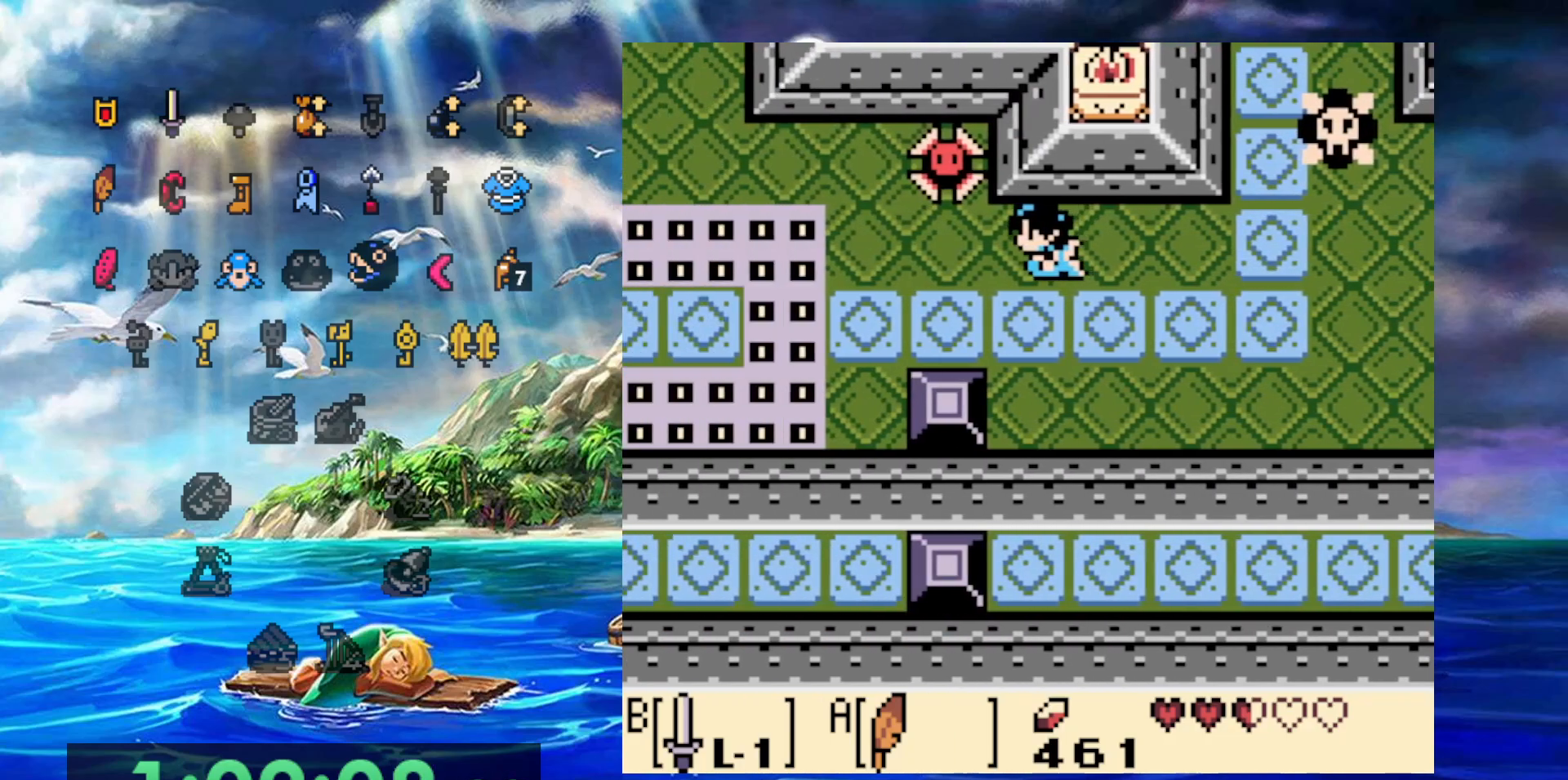
{"buttons": ["A"], "events": [[333, "A", "down"]]}
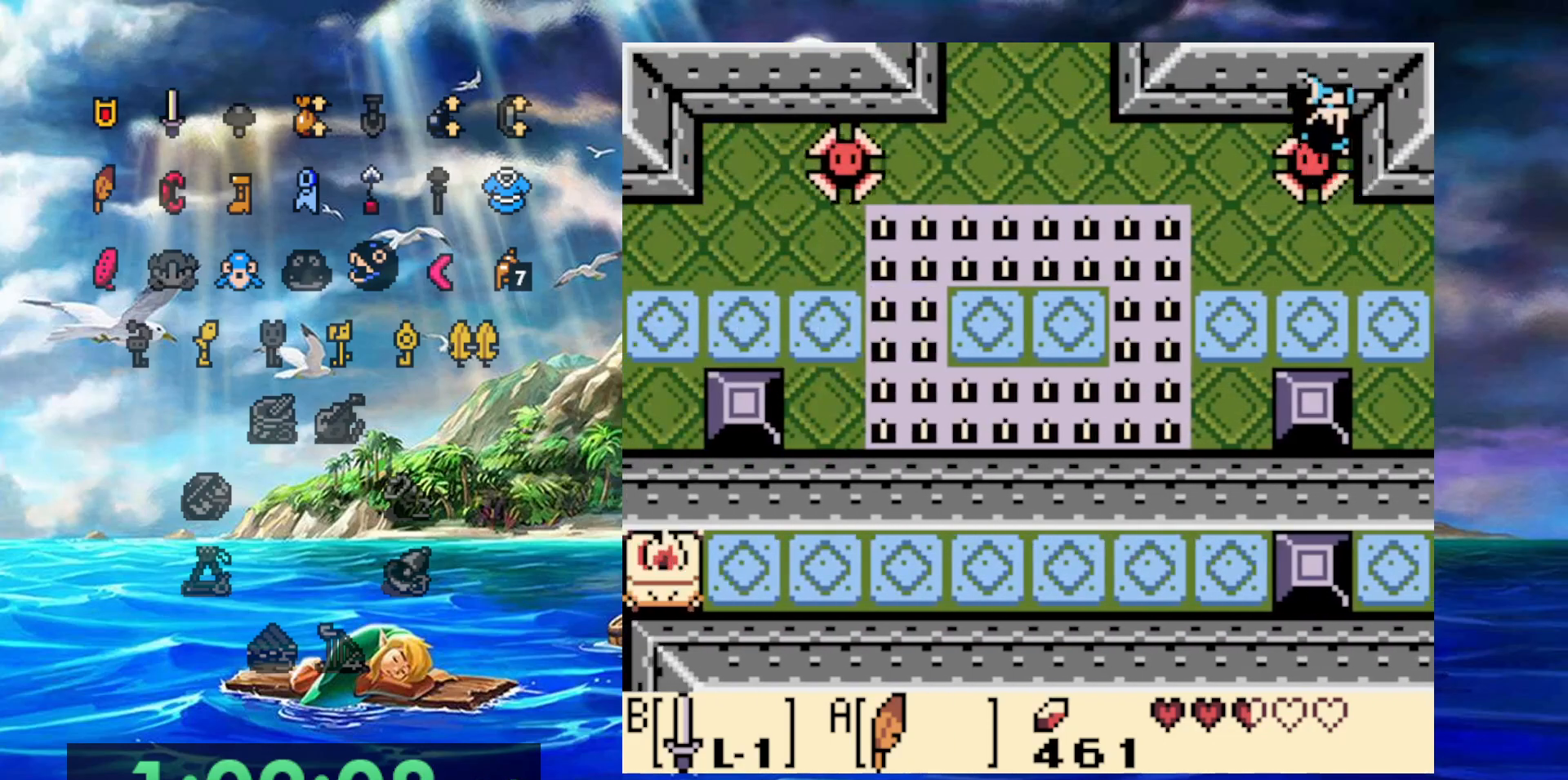
{"buttons": ["A"], "events": [[217, "A", "up"], [433, "A", "down"]]}
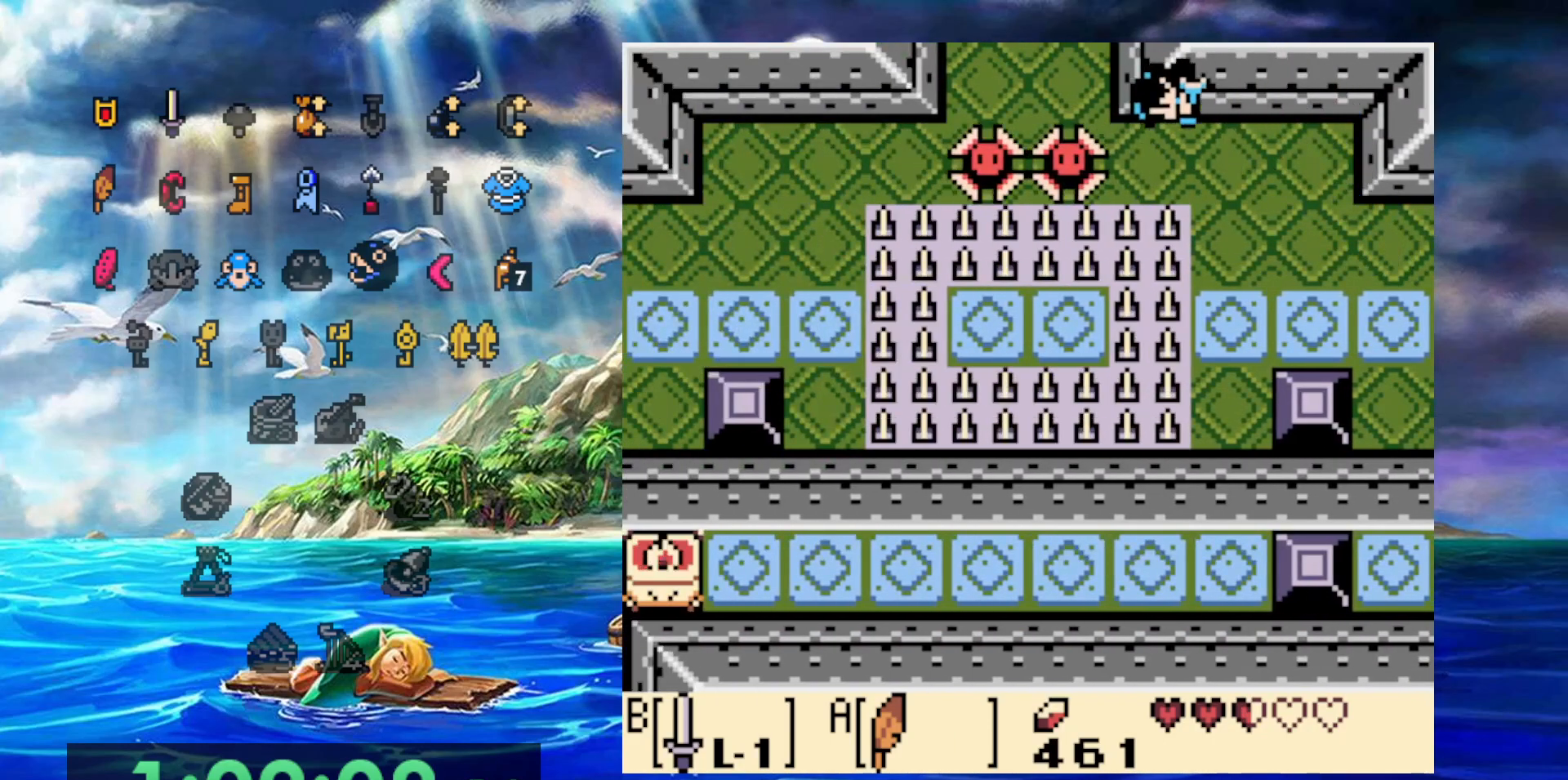
{"buttons": [], "events": [[383, "A", "up"]]}